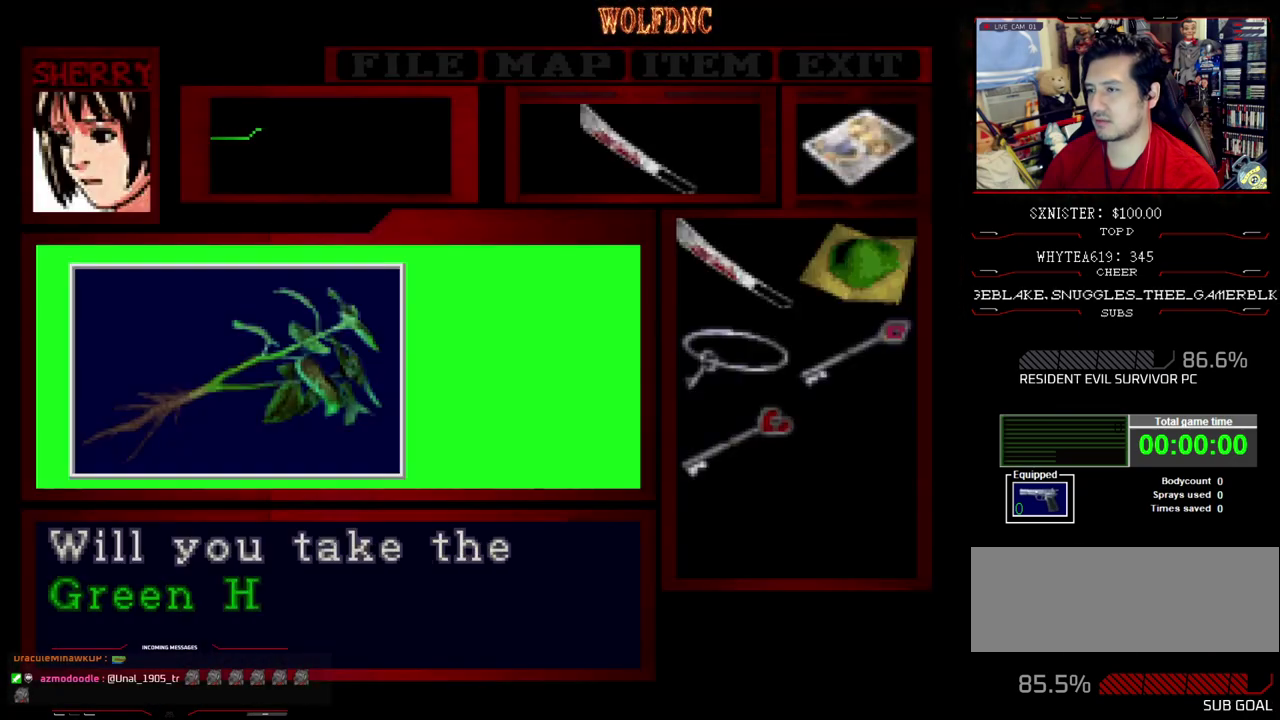
Gameplay with a controller (PlayStation layout); each line is a JSON object with the inputs held at the frame after it. "events" lists button and stick changes between this image and that frame as [ms after this image, input, new state], when the widget could be followed in between. Not read: L3 R3.
{"buttons": ["CROSS"], "events": [[250, "CROSS", "up"], [400, "CROSS", "down"]]}
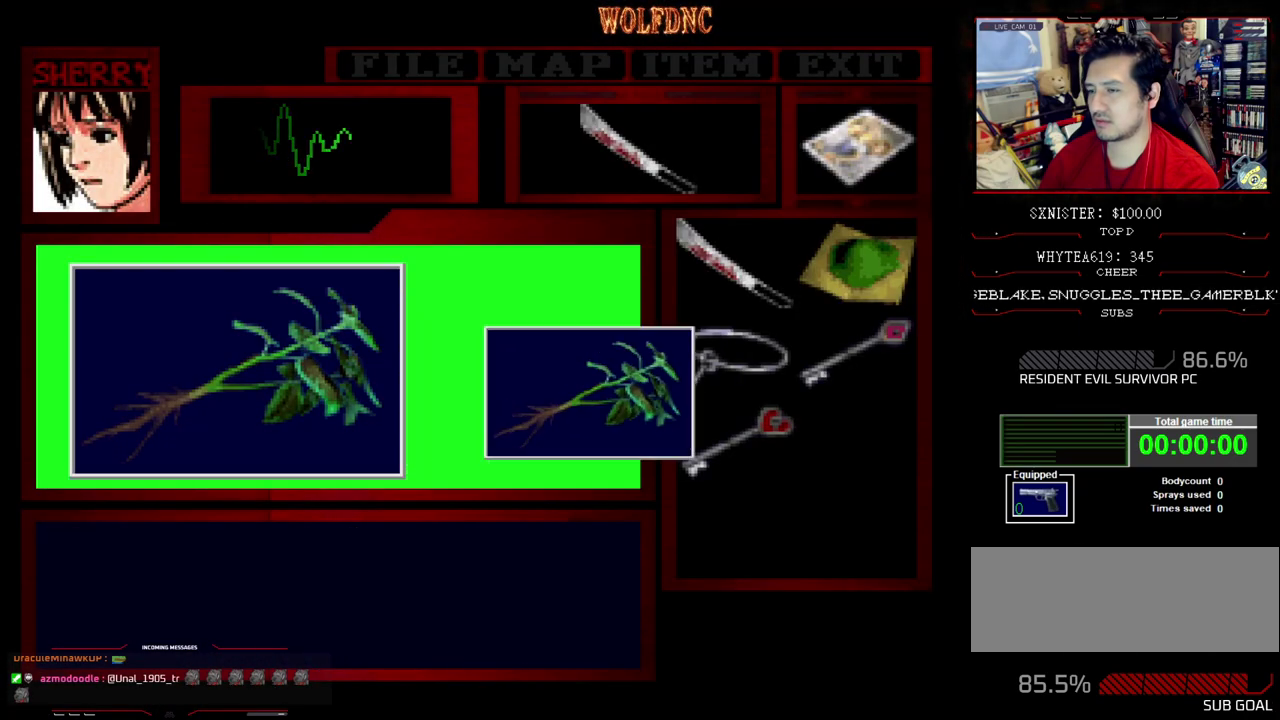
{"buttons": ["CROSS", "SQUARE"], "events": [[367, "CROSS", "up"], [367, "SQUARE", "down"], [417, "CROSS", "down"]]}
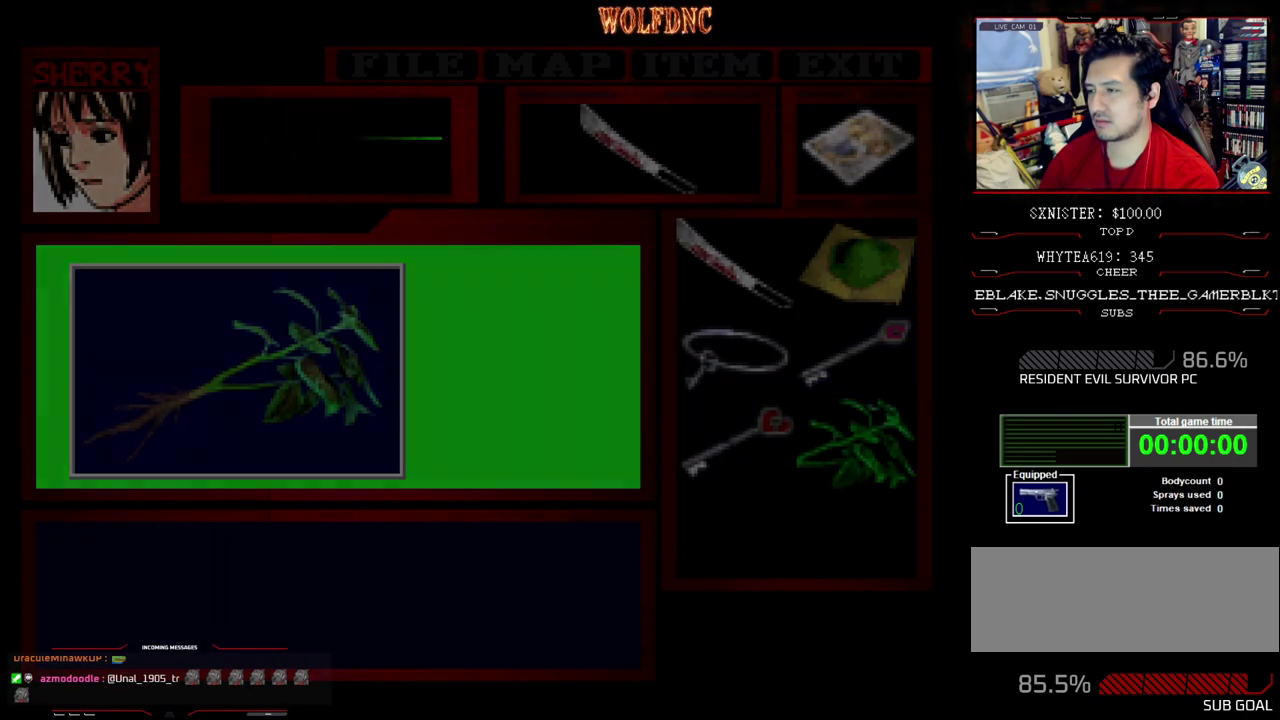
{"buttons": ["CROSS", "SQUARE", "DPAD_UP", "DPAD_RIGHT"], "events": [[183, "CROSS", "up"], [183, "DPAD_UP", "down"], [283, "DPAD_RIGHT", "down"], [383, "CROSS", "down"]]}
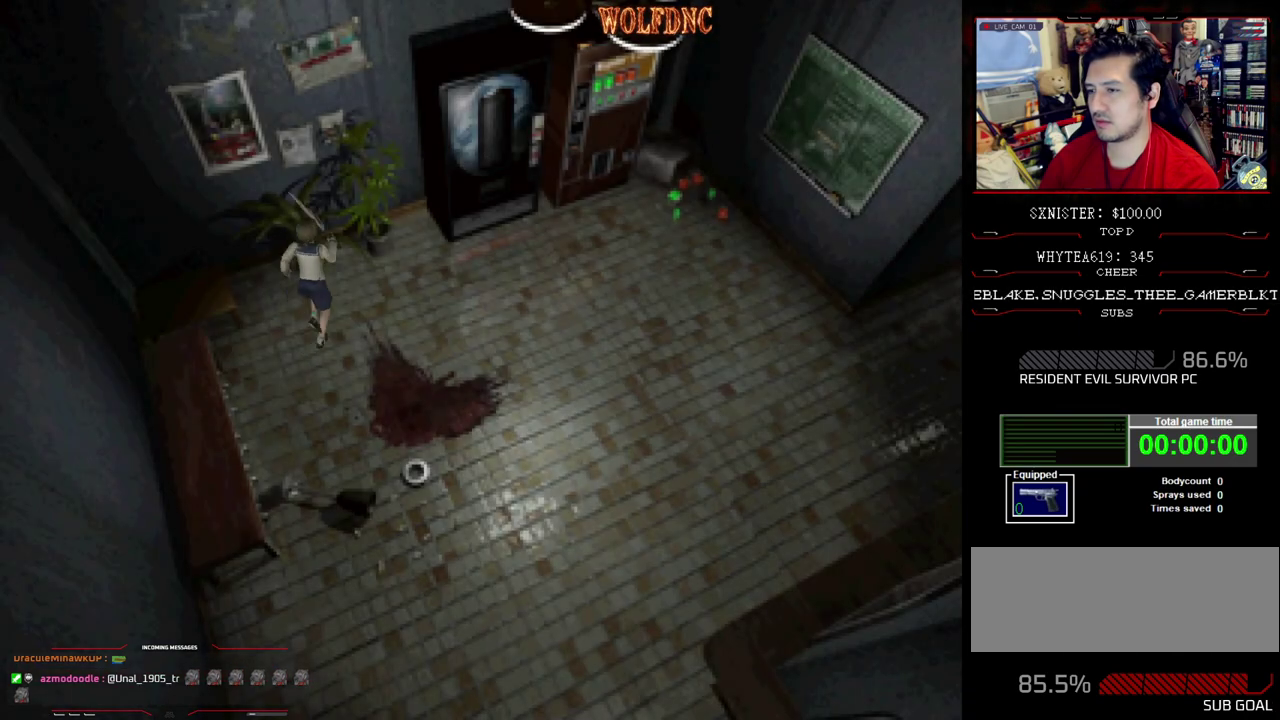
{"buttons": ["CROSS", "SQUARE", "DPAD_UP"], "events": [[17, "CROSS", "up"], [117, "CROSS", "down"], [300, "CROSS", "up"], [400, "CROSS", "down"], [483, "DPAD_RIGHT", "up"]]}
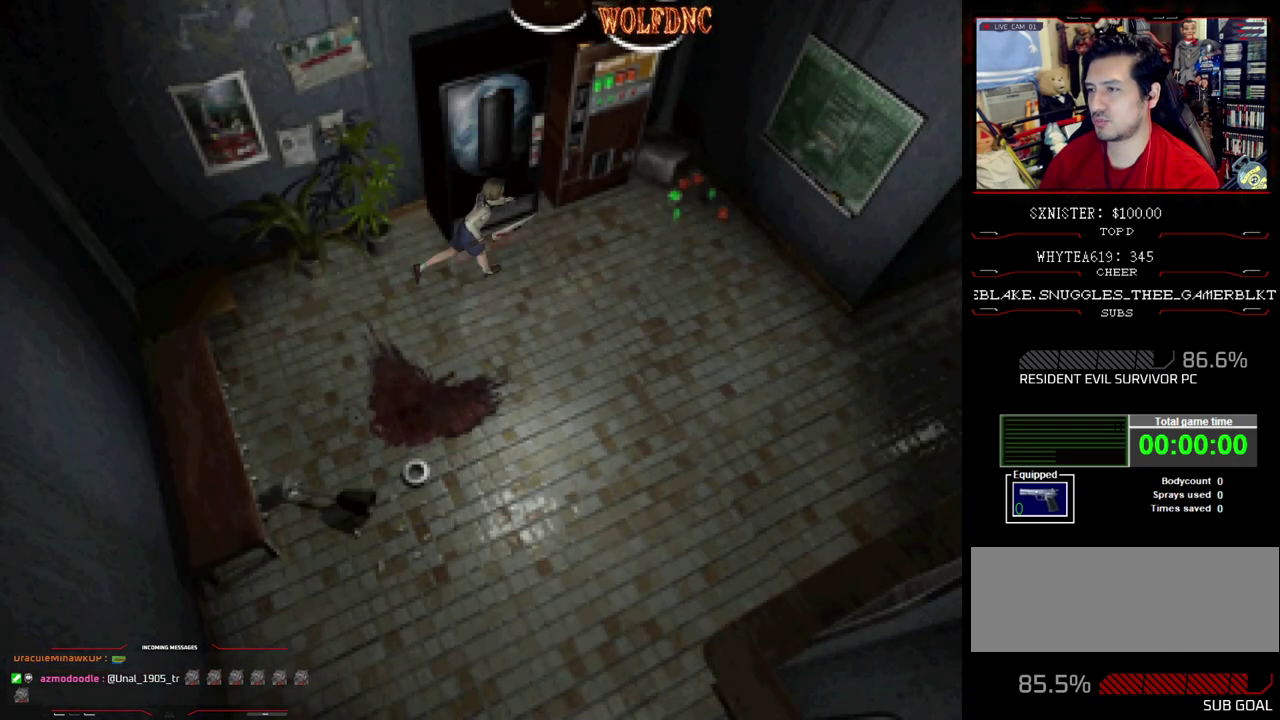
{"buttons": ["CROSS", "SQUARE", "DPAD_UP", "DPAD_RIGHT"], "events": [[33, "CROSS", "up"], [167, "CROSS", "down"], [317, "DPAD_RIGHT", "down"], [367, "CROSS", "up"], [417, "CROSS", "down"]]}
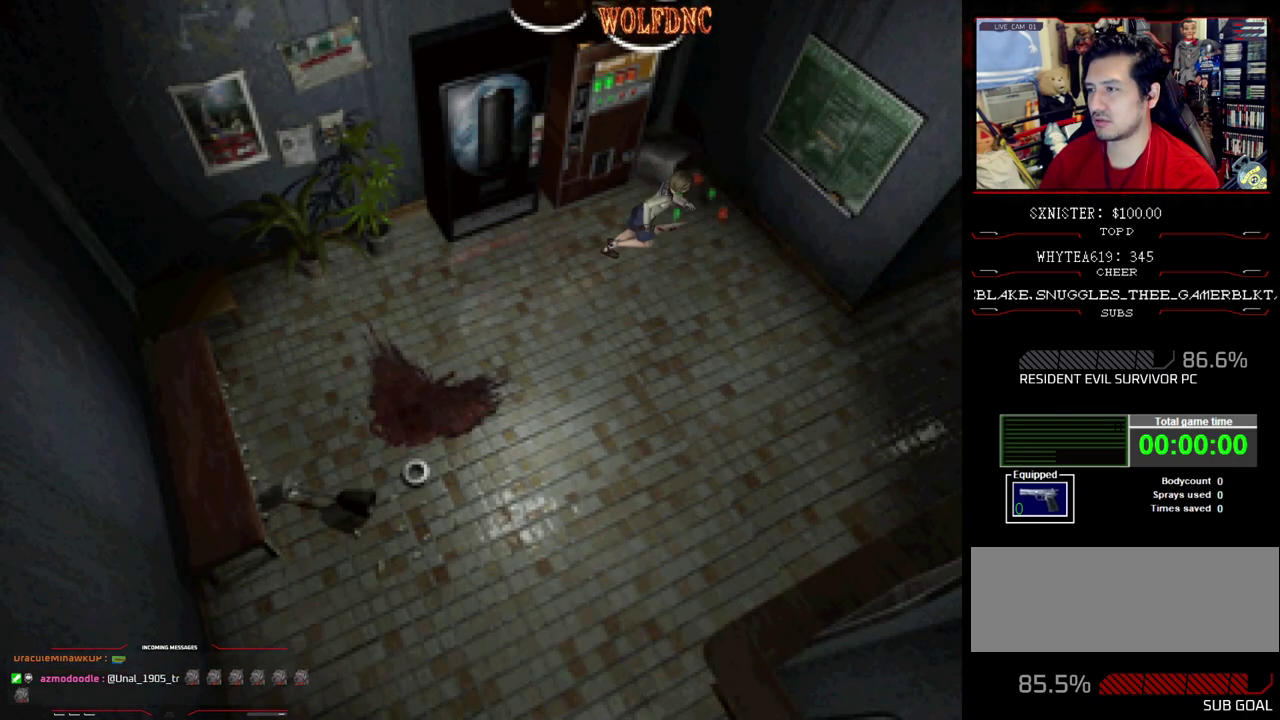
{"buttons": ["CROSS", "SQUARE", "DPAD_UP", "DPAD_LEFT"], "events": [[100, "CROSS", "up"], [150, "CROSS", "down"], [283, "CROSS", "up"], [333, "CROSS", "down"], [333, "DPAD_RIGHT", "up"], [383, "DPAD_LEFT", "down"]]}
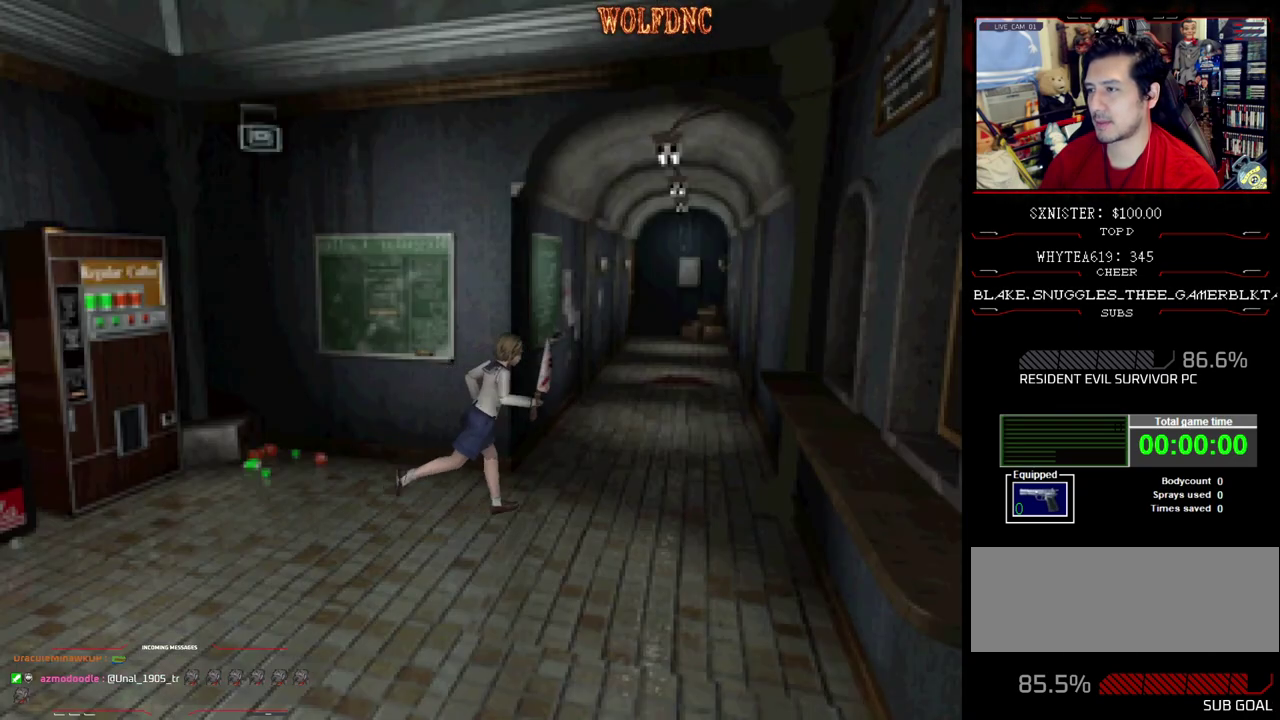
{"buttons": ["SQUARE", "DPAD_UP", "DPAD_LEFT"], "events": [[17, "CROSS", "up"], [17, "DPAD_LEFT", "up"], [67, "CROSS", "down"], [200, "CROSS", "up"], [200, "DPAD_LEFT", "down"]]}
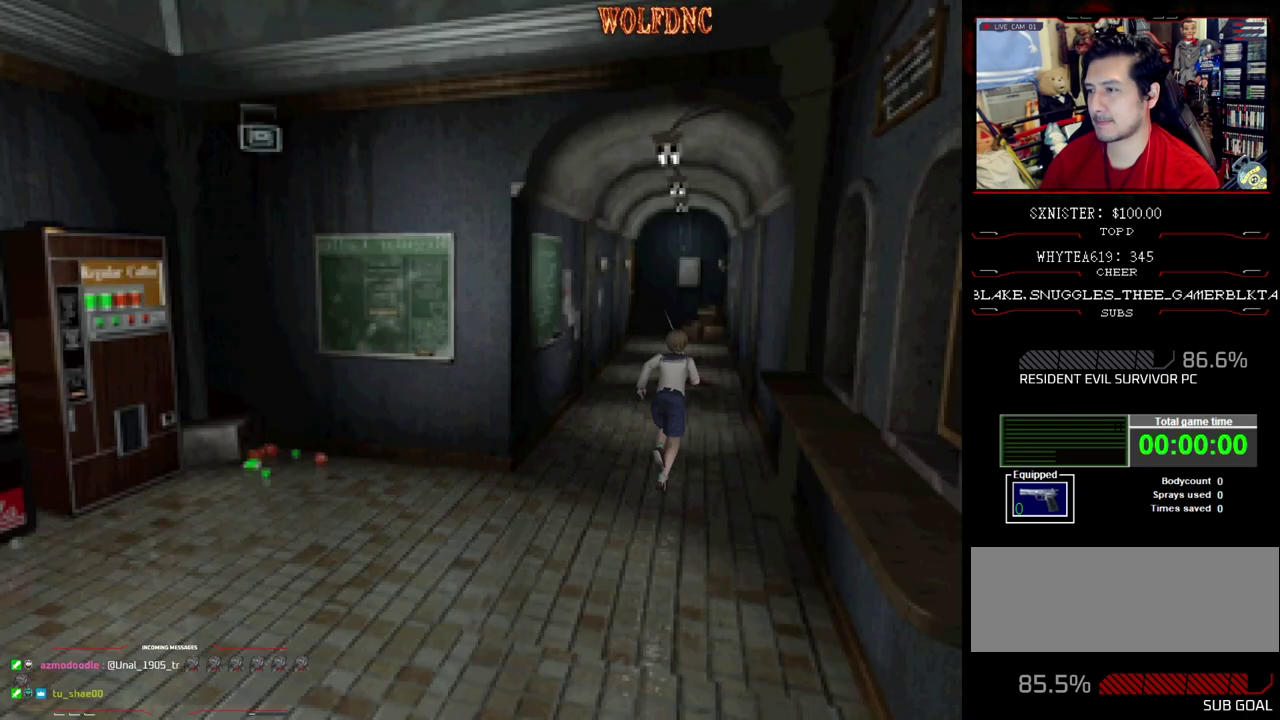
{"buttons": ["SQUARE", "DPAD_UP"], "events": [[133, "DPAD_LEFT", "up"]]}
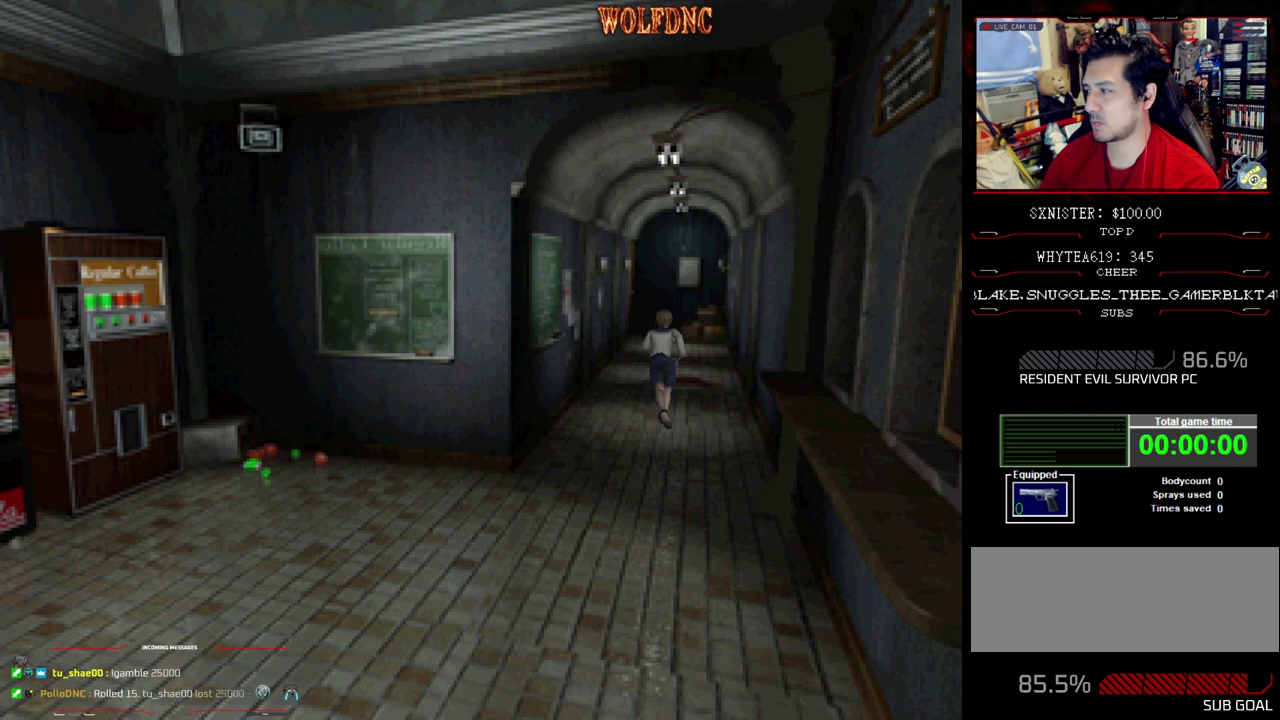
{"buttons": ["SQUARE", "DPAD_UP"], "events": []}
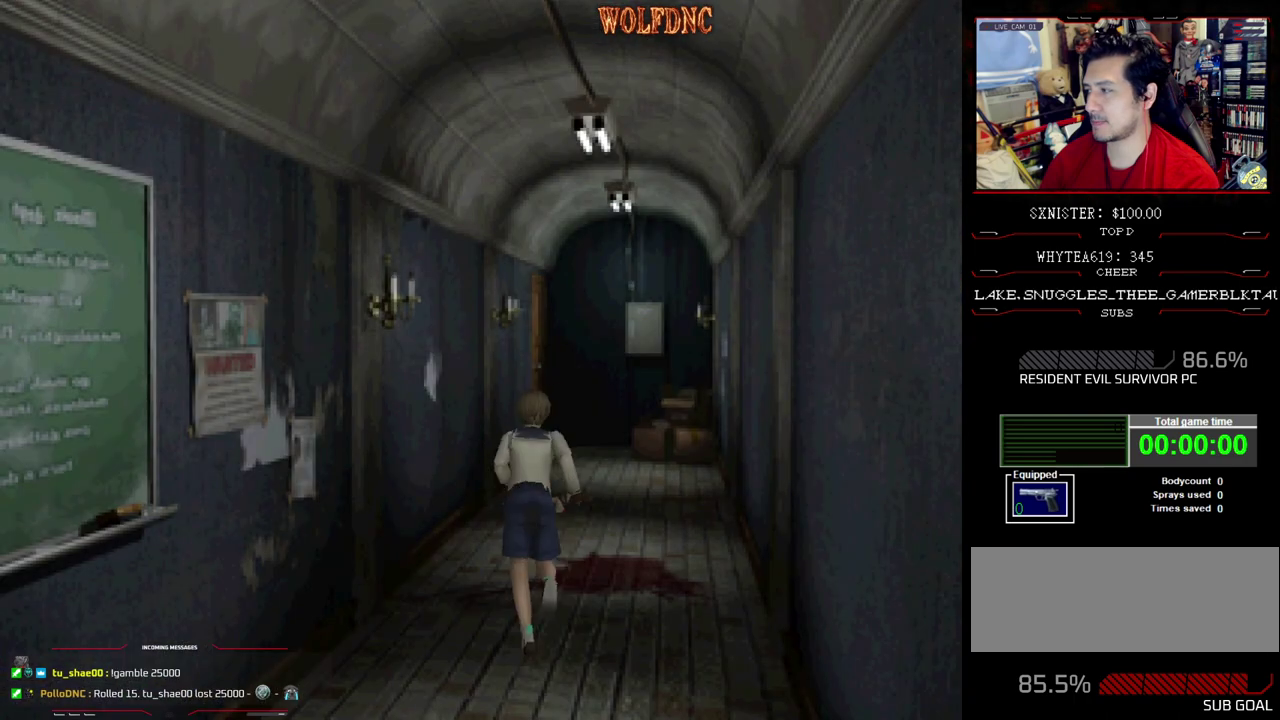
{"buttons": ["SQUARE", "DPAD_UP"], "events": [[17, "DPAD_RIGHT", "down"], [117, "DPAD_RIGHT", "up"]]}
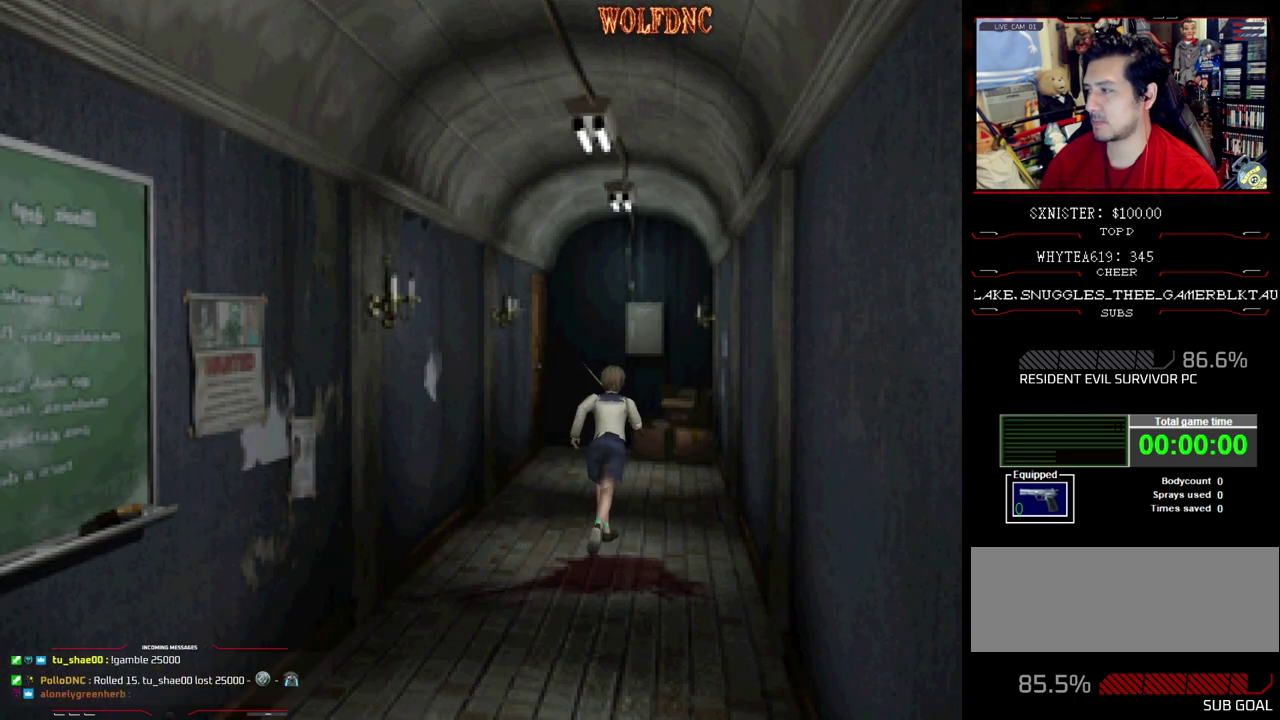
{"buttons": ["SQUARE", "DPAD_UP"], "events": []}
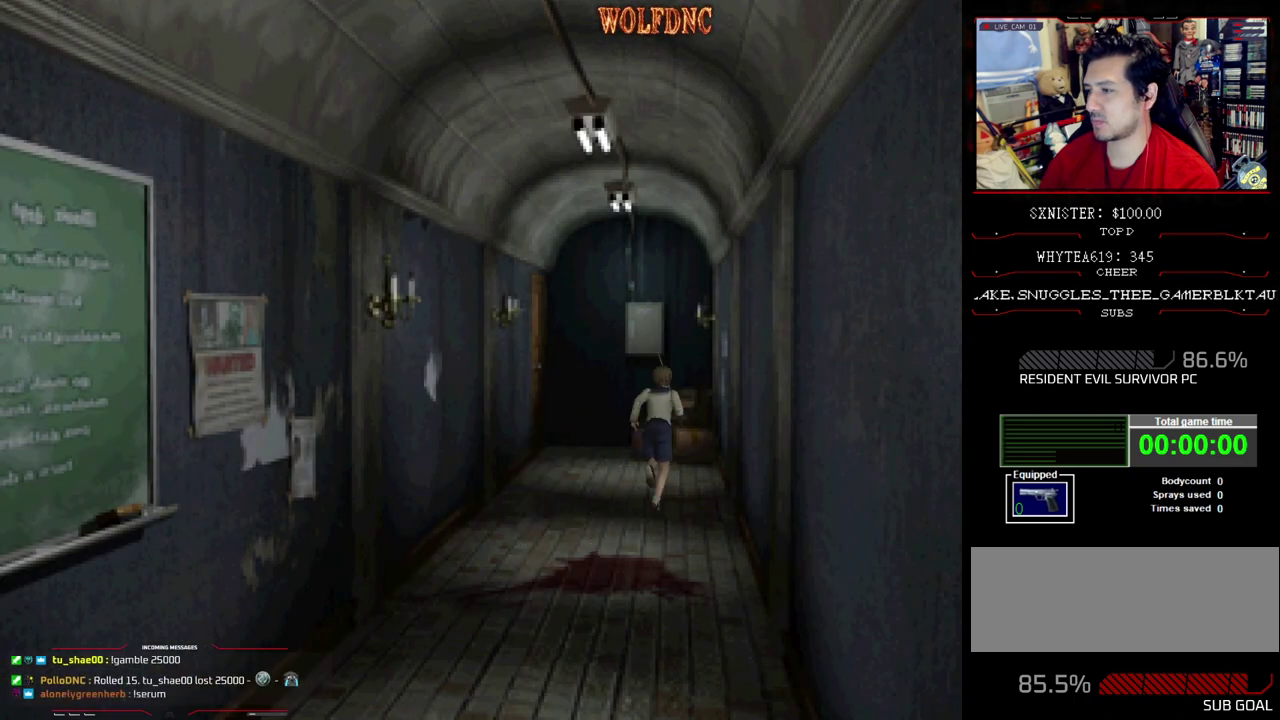
{"buttons": ["CROSS", "SQUARE", "DPAD_UP"], "events": [[233, "DPAD_LEFT", "down"], [283, "DPAD_LEFT", "up"], [317, "CROSS", "down"]]}
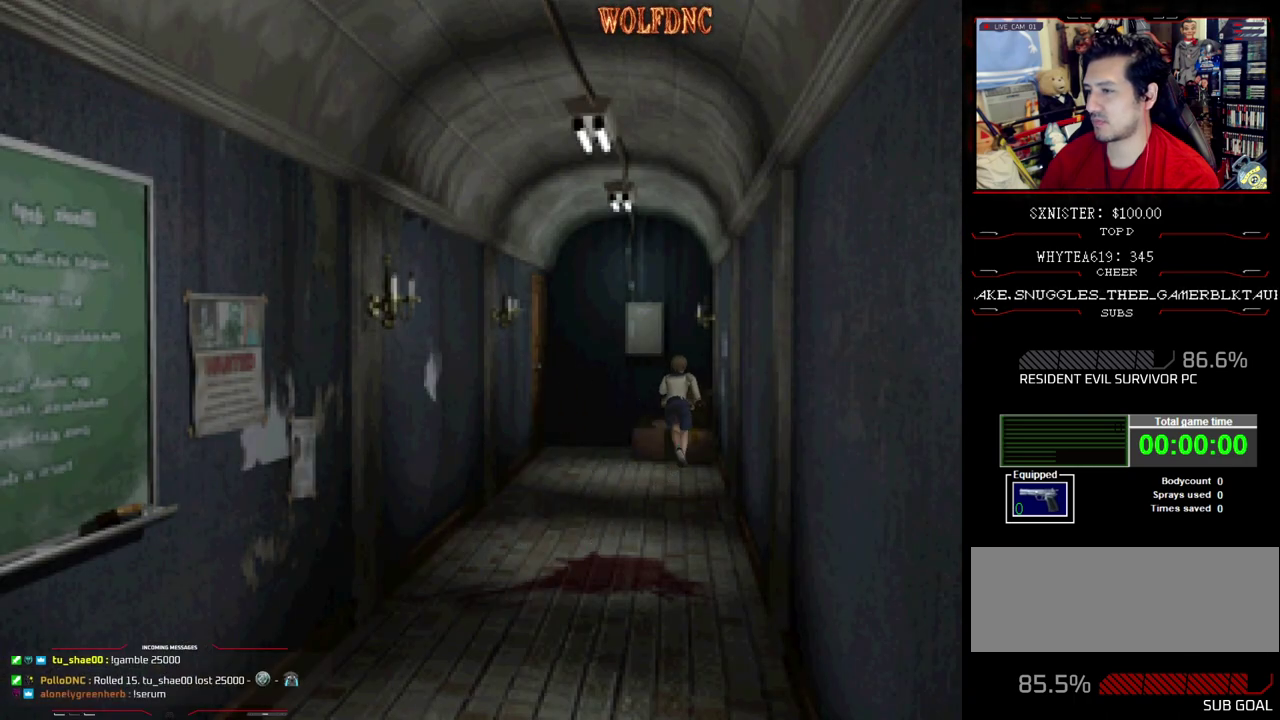
{"buttons": ["CROSS", "SQUARE", "DPAD_UP", "DPAD_LEFT"], "events": [[17, "CROSS", "up"], [17, "DPAD_LEFT", "down"], [67, "CROSS", "down"], [67, "DPAD_LEFT", "up"], [300, "DPAD_LEFT", "down"]]}
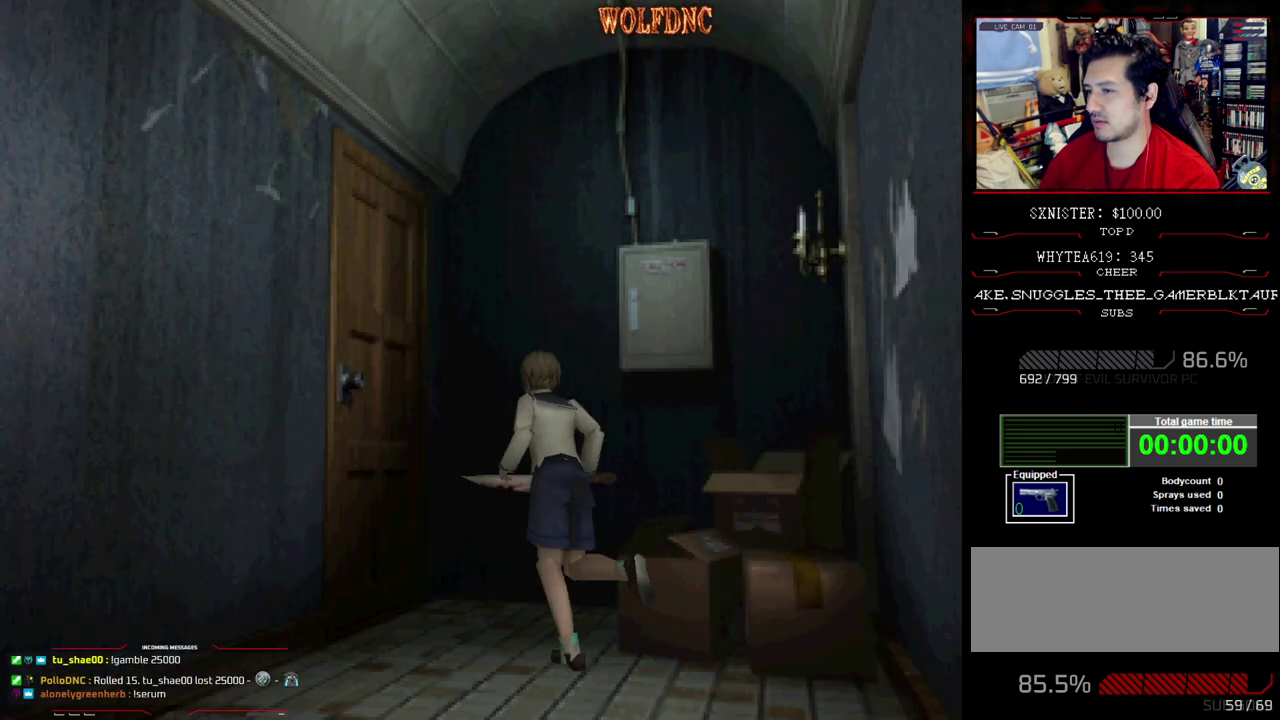
{"buttons": ["DPAD_LEFT"], "events": [[83, "CROSS", "up"], [267, "CROSS", "down"], [367, "CROSS", "up"], [367, "SQUARE", "up"], [417, "DPAD_UP", "up"]]}
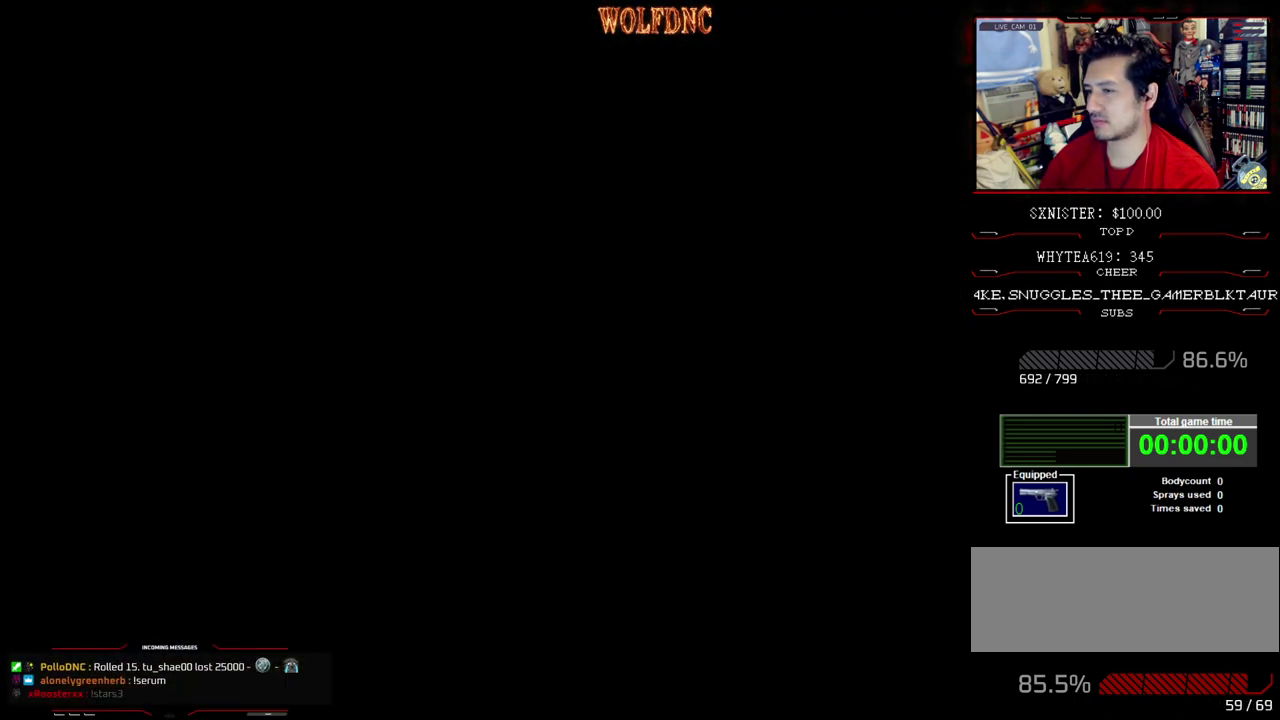
{"buttons": [], "events": [[50, "DPAD_LEFT", "up"]]}
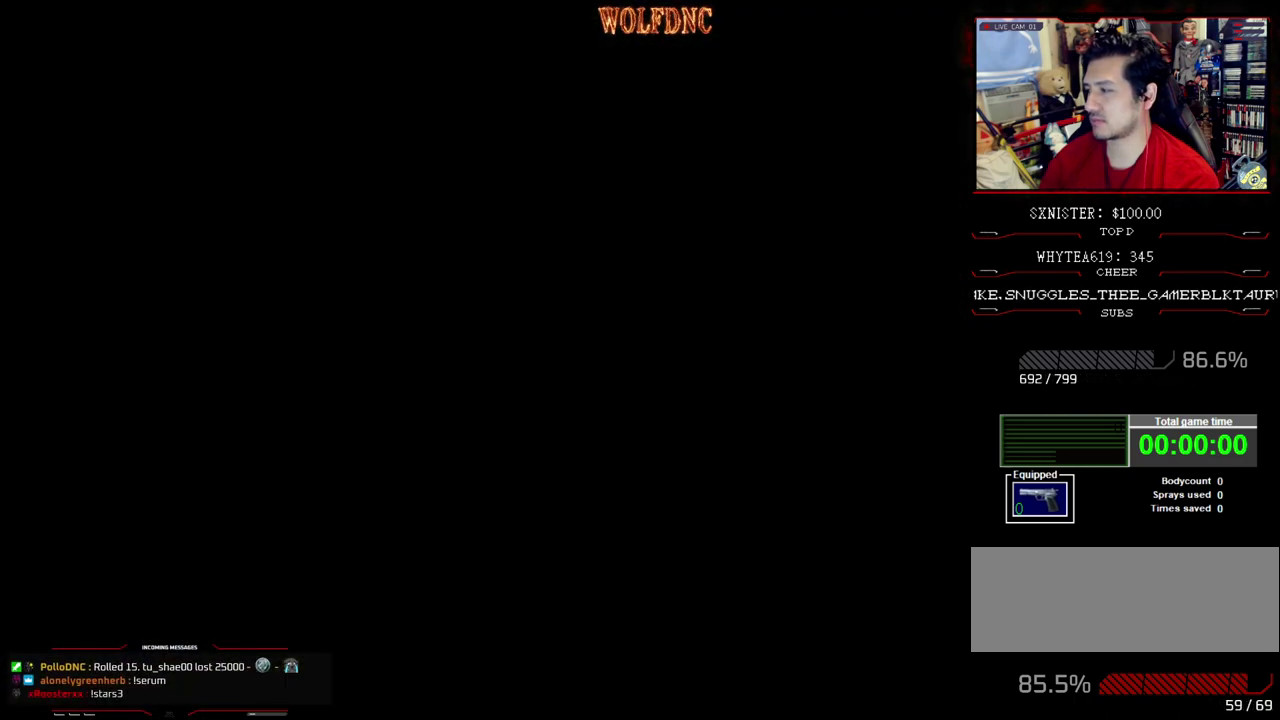
{"buttons": [], "events": []}
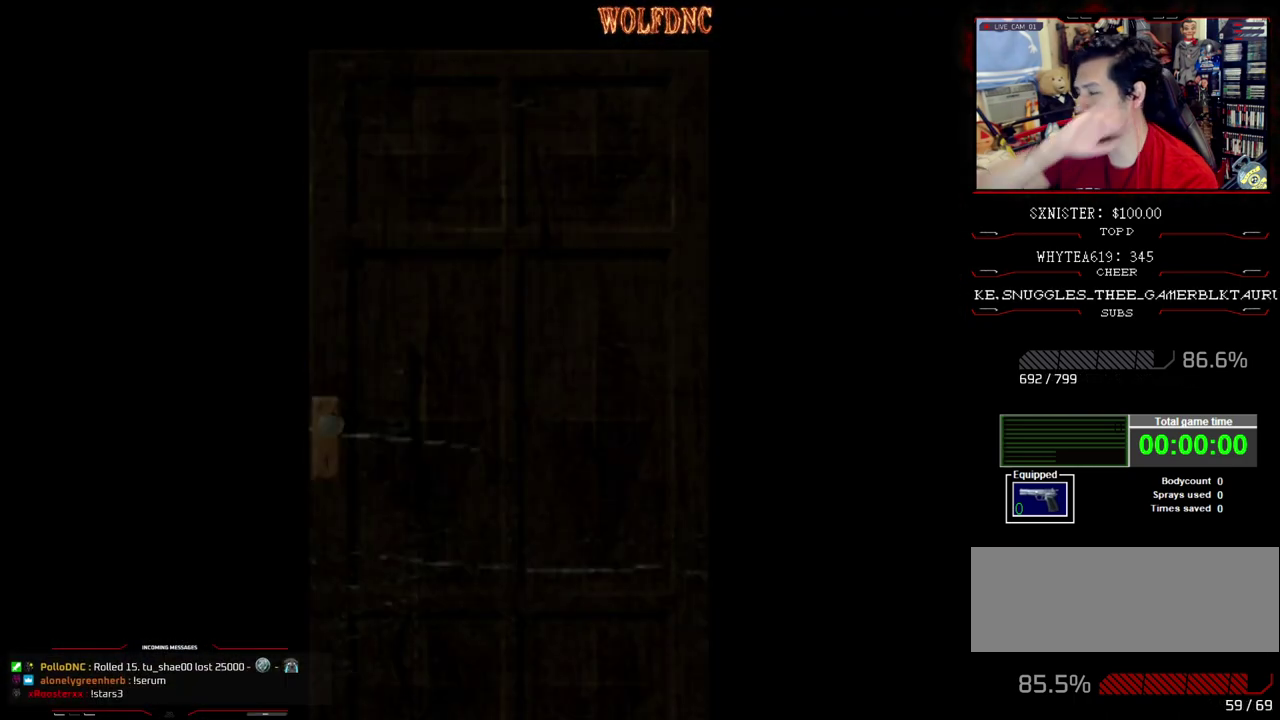
{"buttons": [], "events": []}
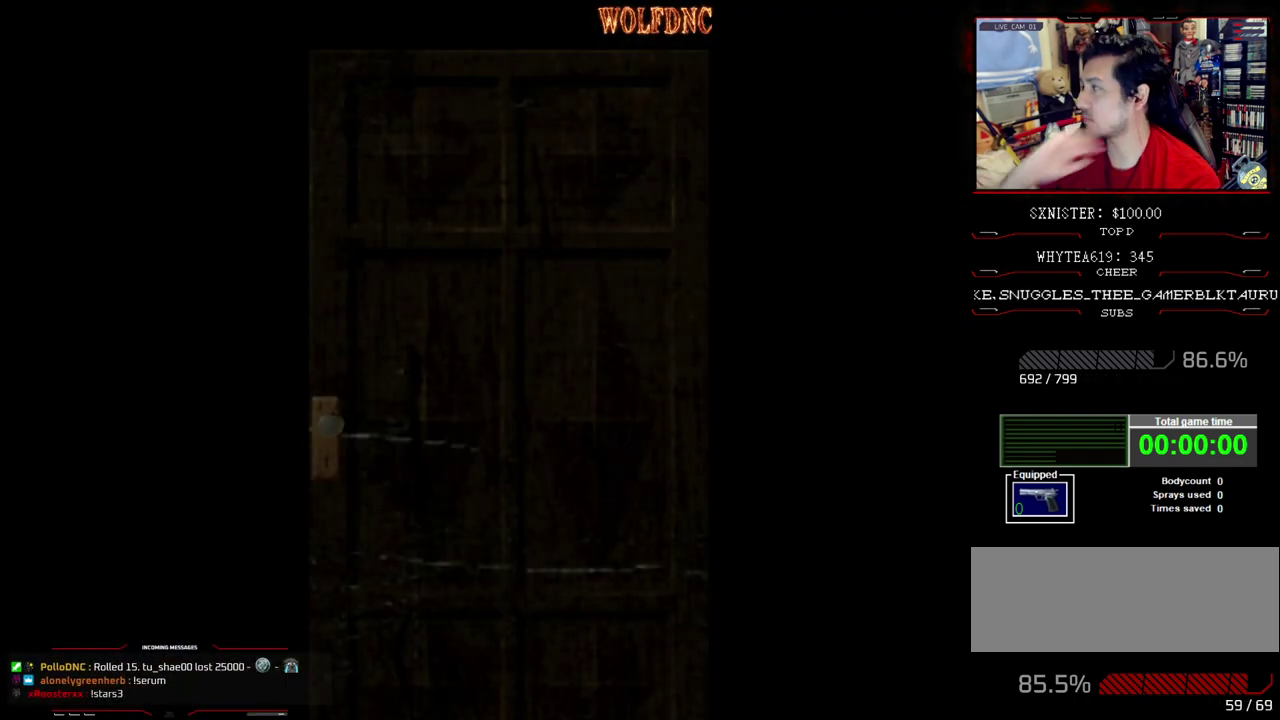
{"buttons": [], "events": []}
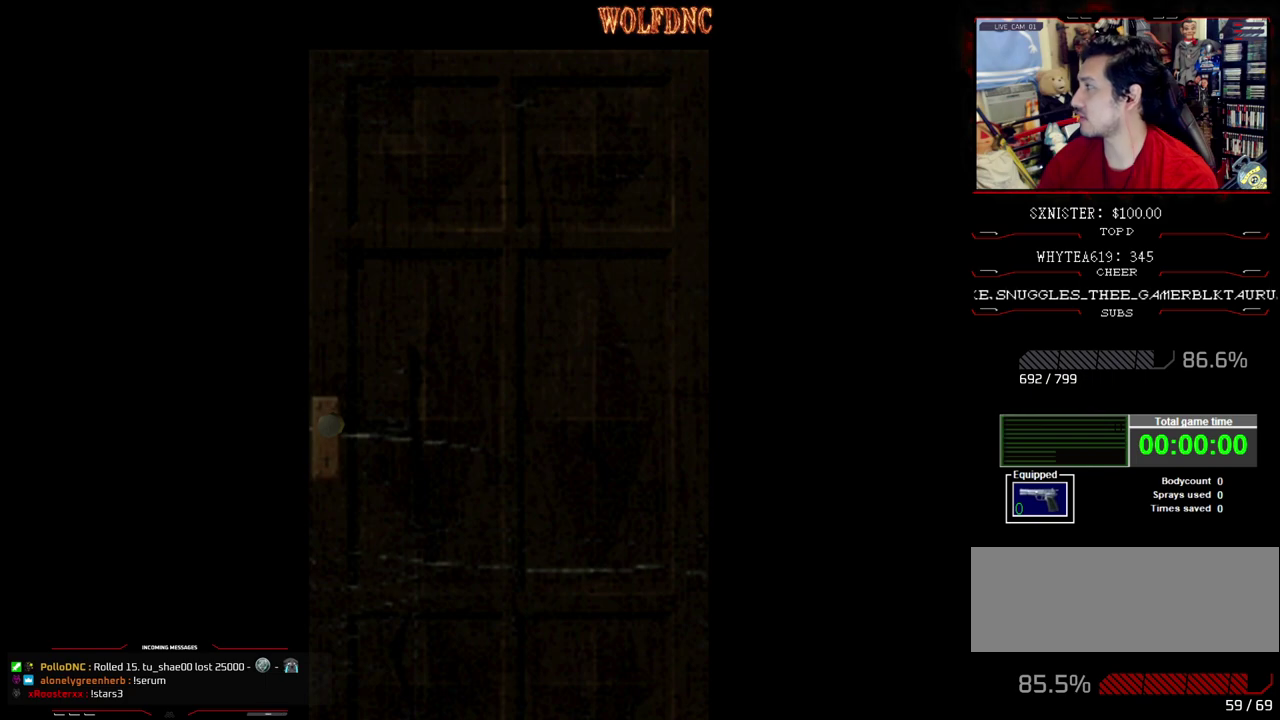
{"buttons": [], "events": []}
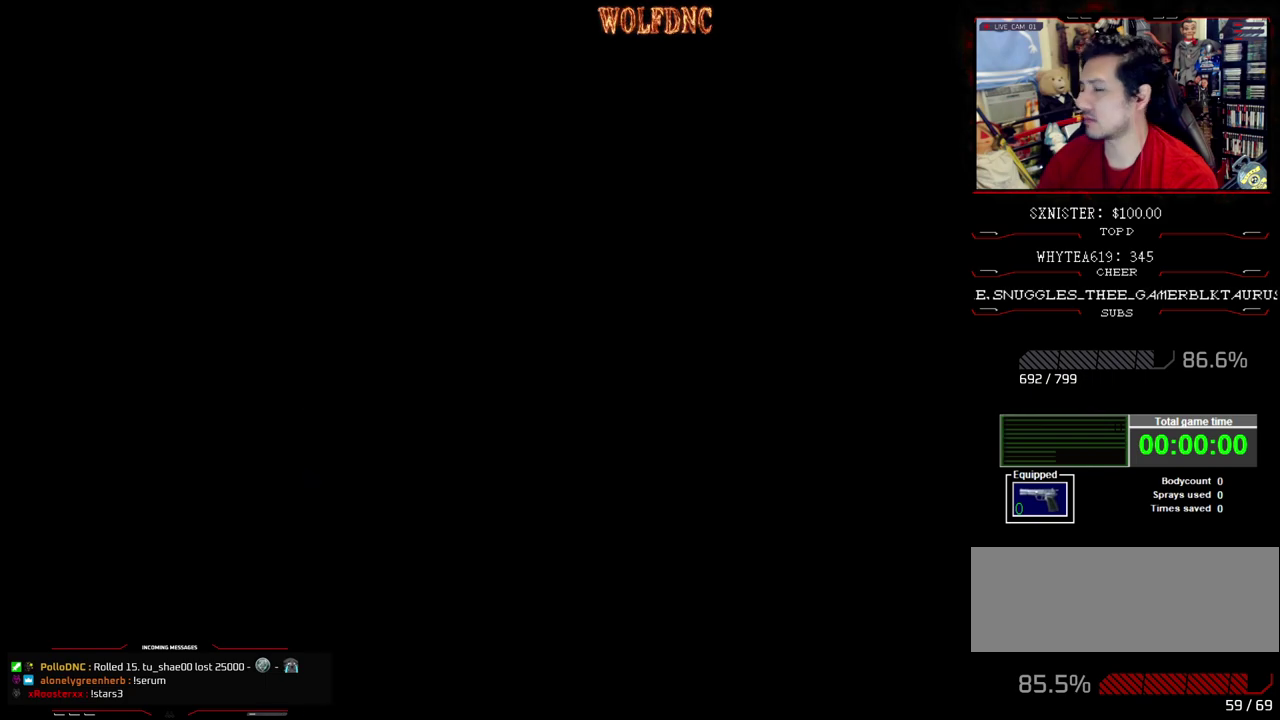
{"buttons": [], "events": []}
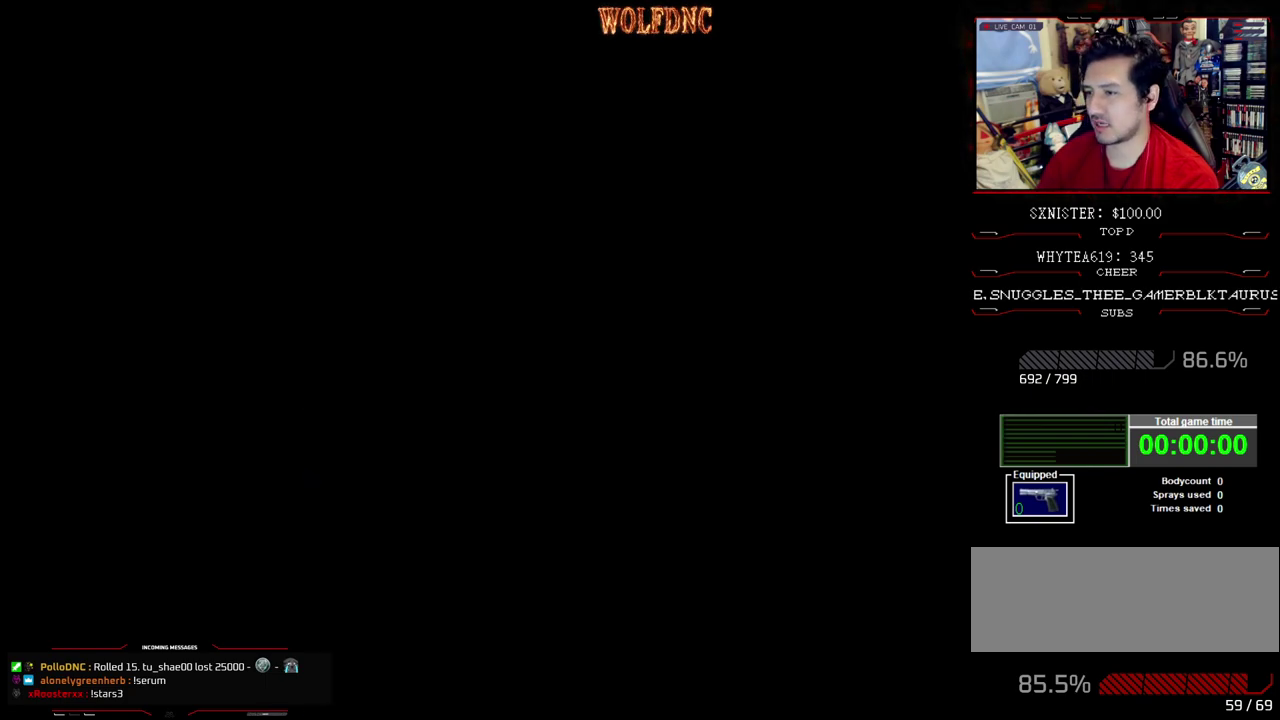
{"buttons": ["SQUARE", "DPAD_UP", "DPAD_LEFT"], "events": [[333, "DPAD_UP", "down"], [383, "SQUARE", "down"], [417, "DPAD_LEFT", "down"]]}
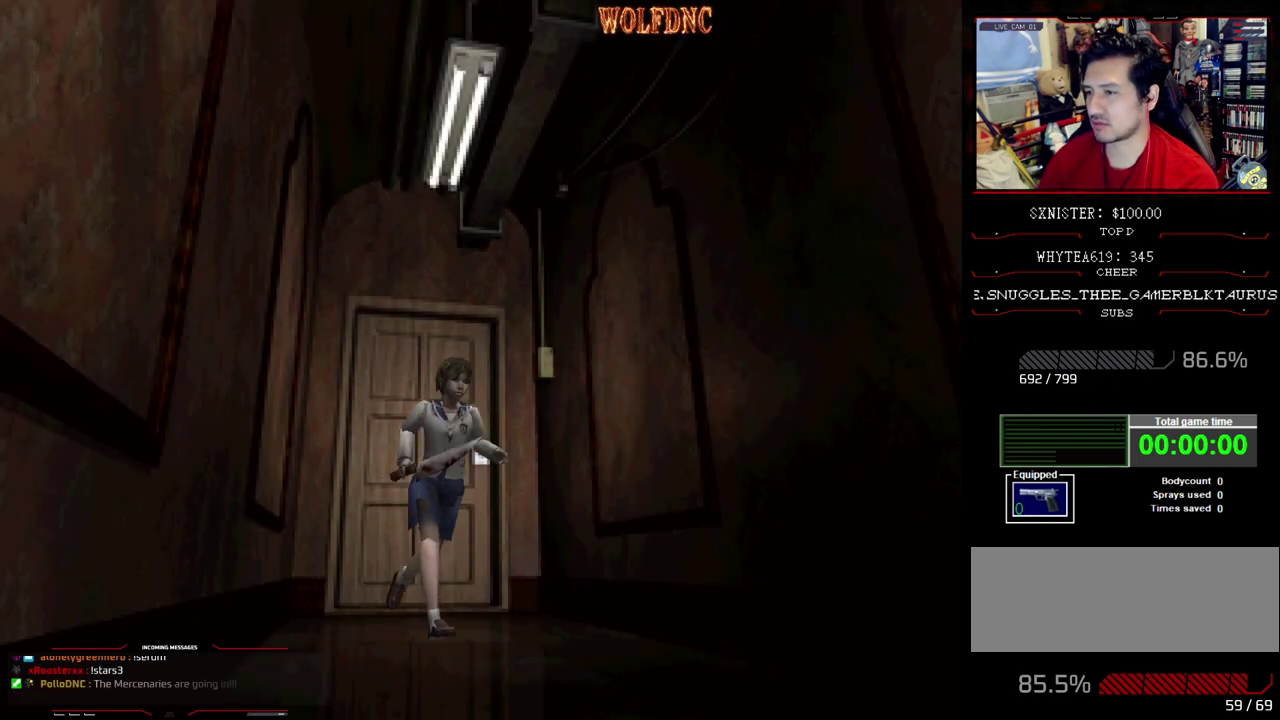
{"buttons": ["SQUARE", "DPAD_UP"], "events": [[117, "DPAD_LEFT", "up"], [250, "DPAD_RIGHT", "down"], [400, "DPAD_RIGHT", "up"]]}
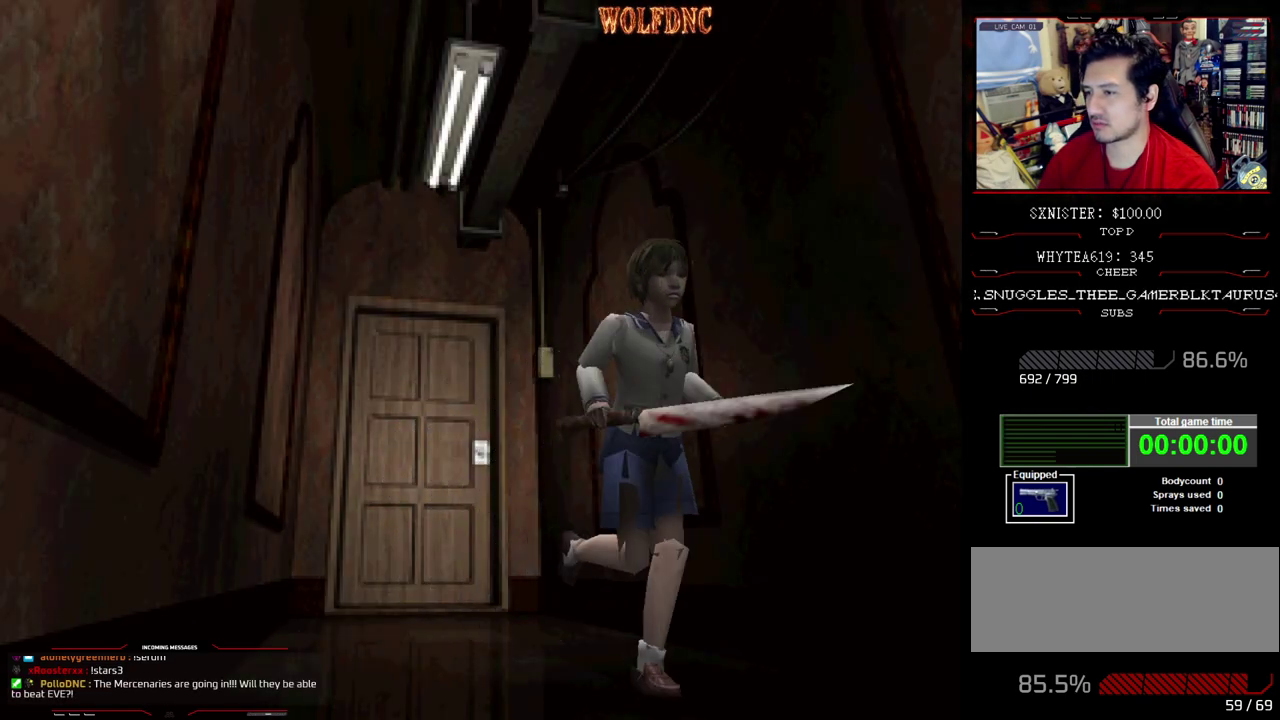
{"buttons": ["DPAD_DOWN"], "events": [[83, "DPAD_UP", "up"], [133, "SQUARE", "up"], [183, "DPAD_DOWN", "down"]]}
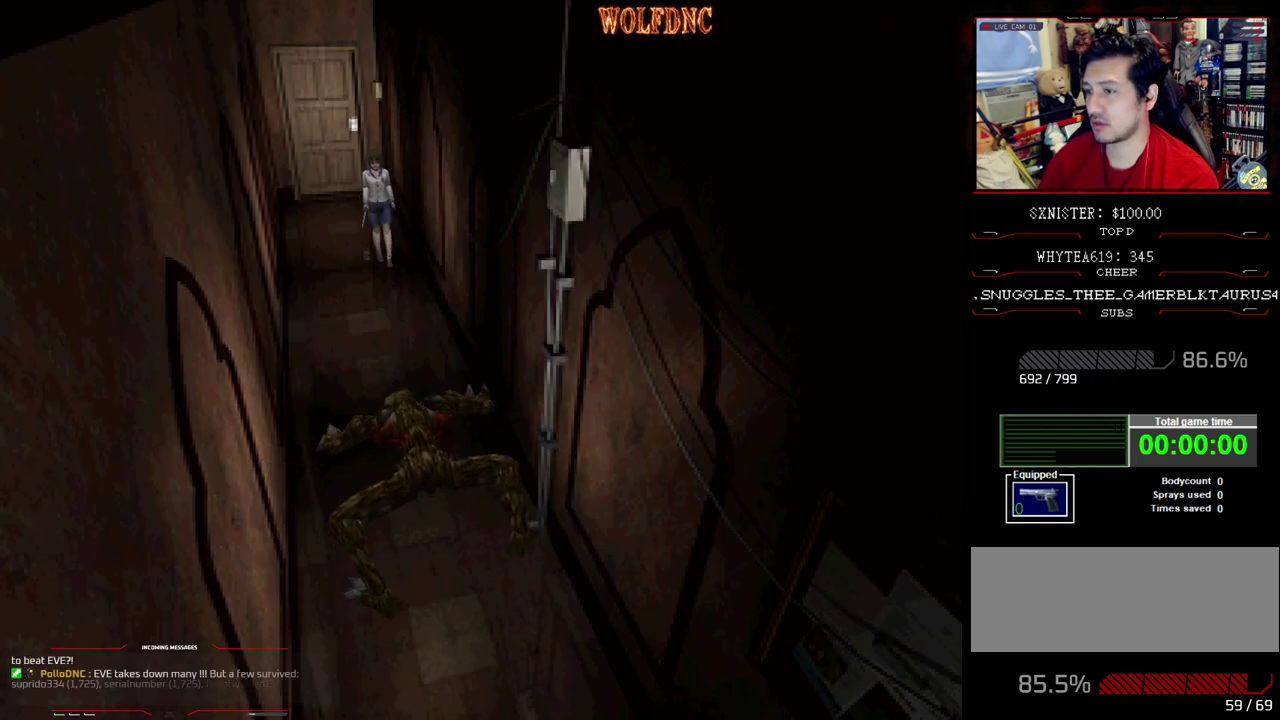
{"buttons": ["DPAD_DOWN"], "events": []}
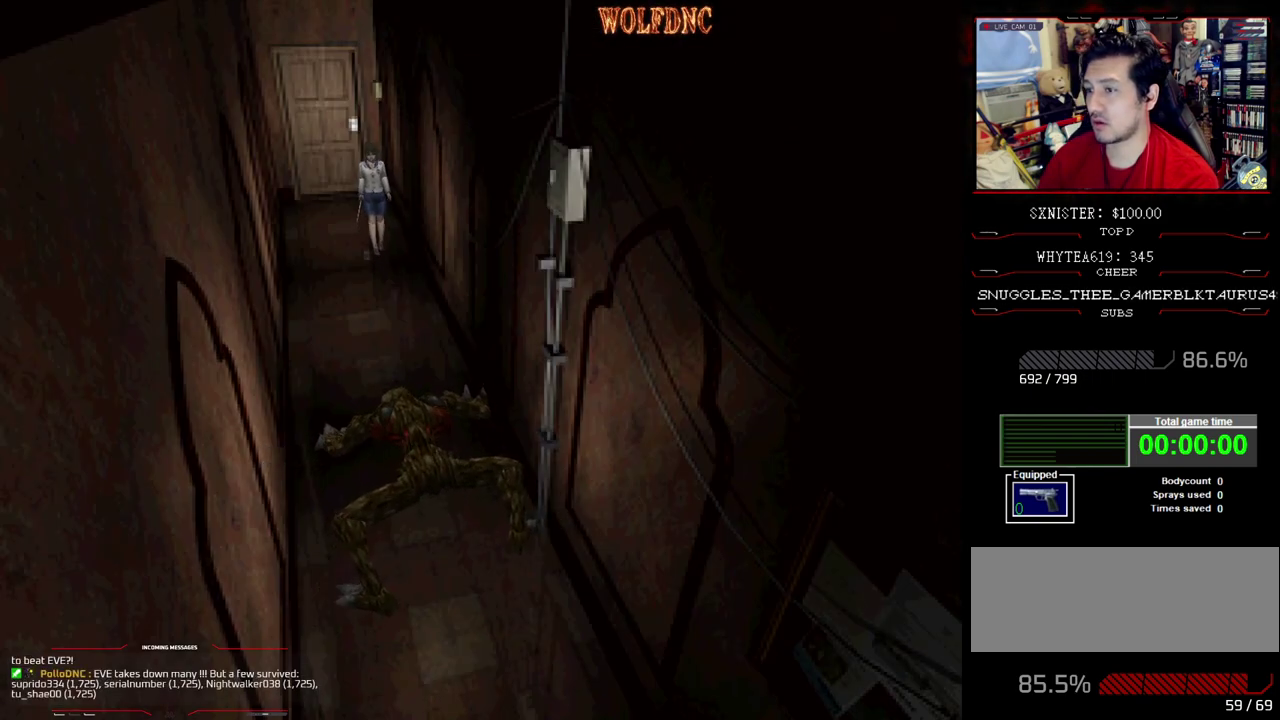
{"buttons": ["DPAD_DOWN"], "events": []}
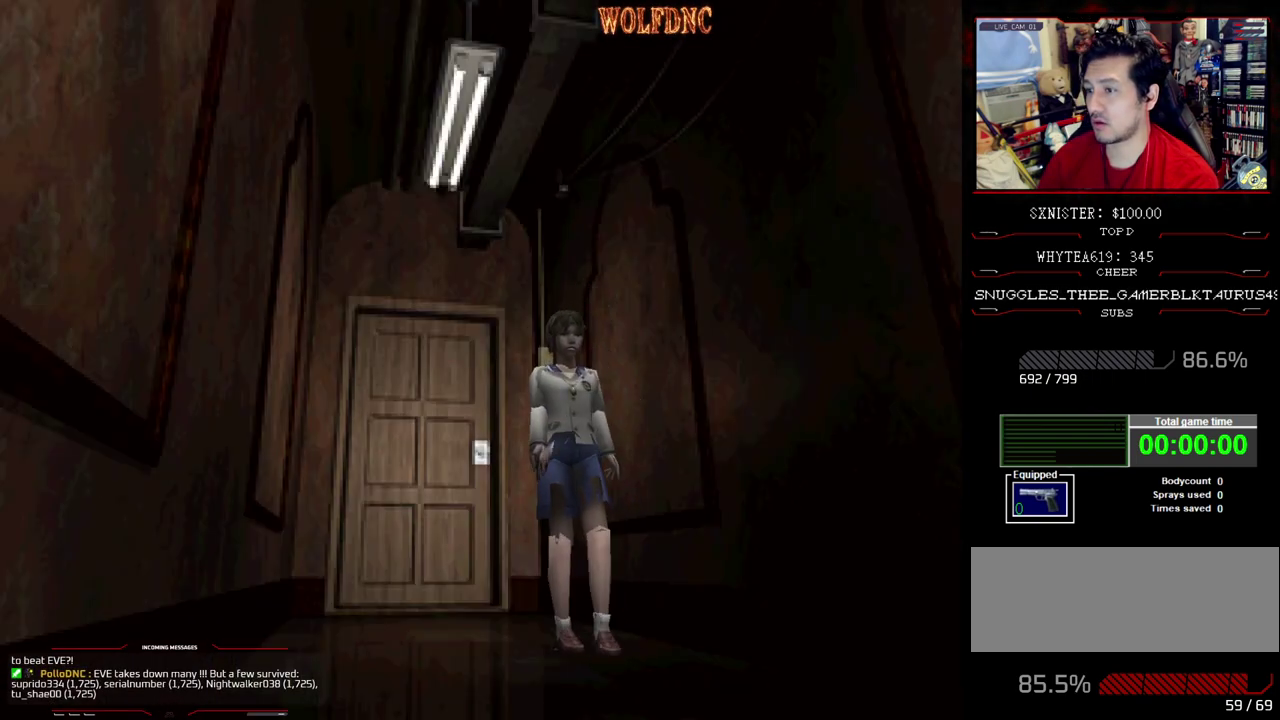
{"buttons": ["DPAD_DOWN"], "events": []}
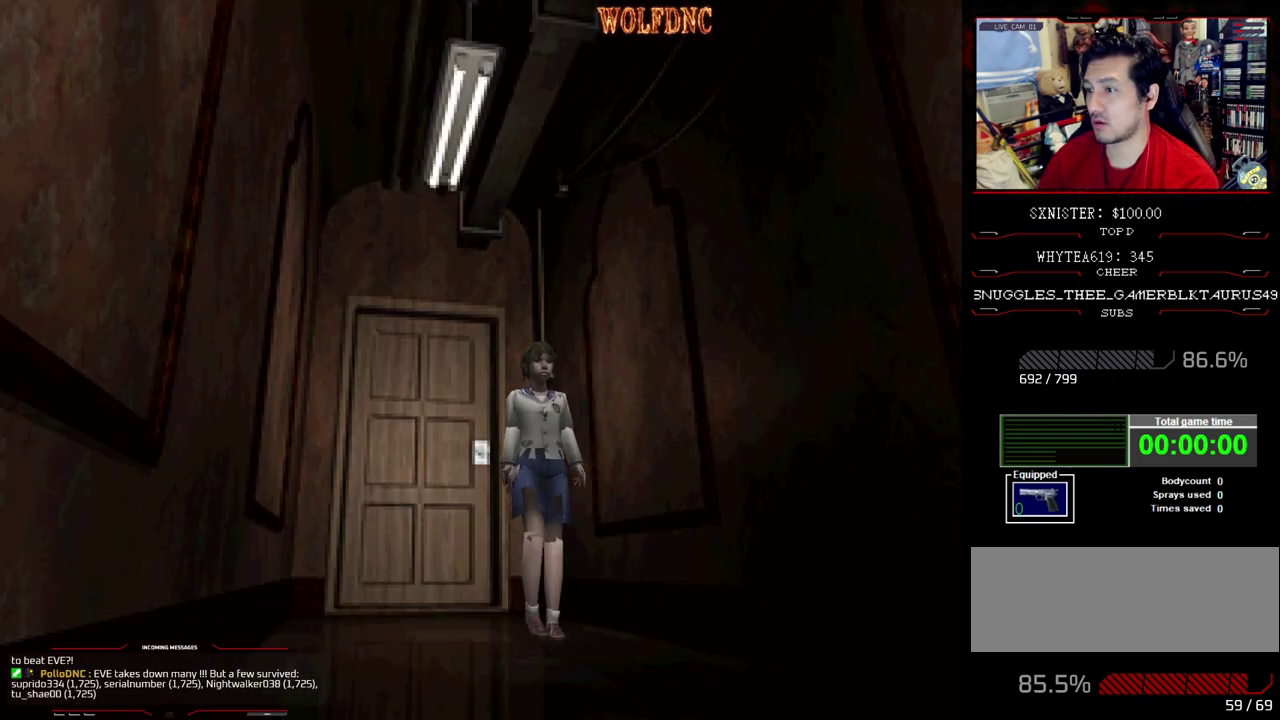
{"buttons": ["DPAD_DOWN"], "events": []}
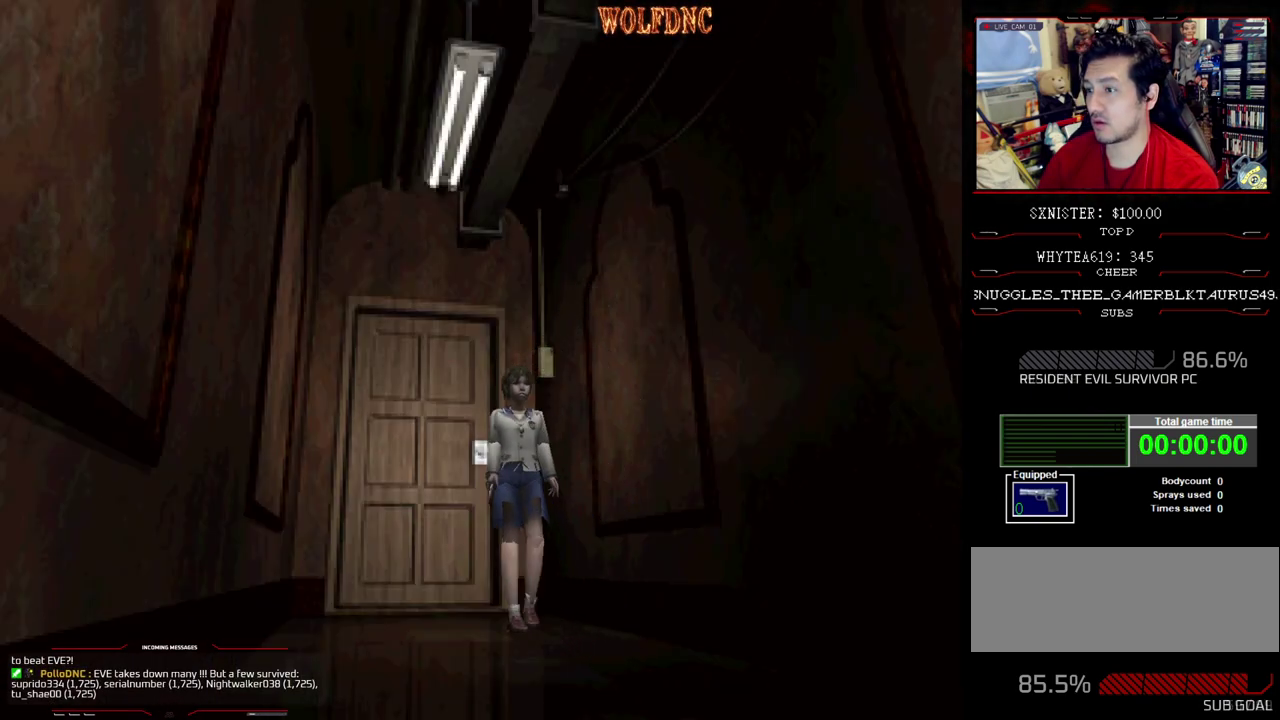
{"buttons": ["DPAD_DOWN", "DPAD_RIGHT"], "events": [[117, "DPAD_RIGHT", "down"]]}